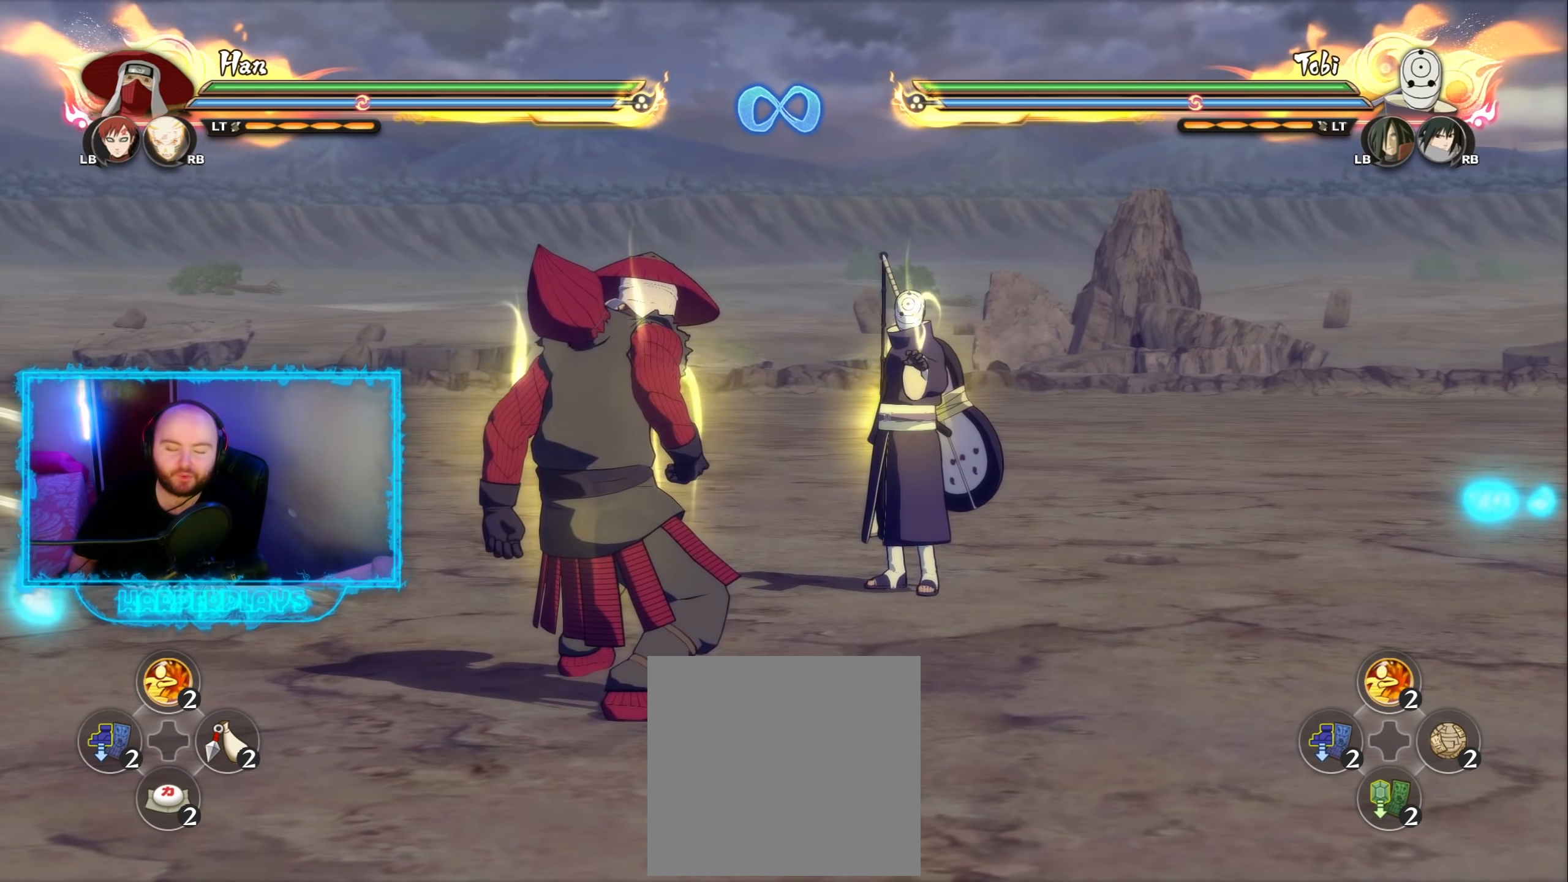
Gameplay with a controller (Xbox layout); each line is a JSON object with the inputs held at the frame after it. "events" lists button and stick changes between this image and that frame as [ms after this image, input, new state], when the widget could be followed in between.
{"buttons": [], "left_stick": "up", "right_stick": "center", "events": [[117, "left_stick", "up"]]}
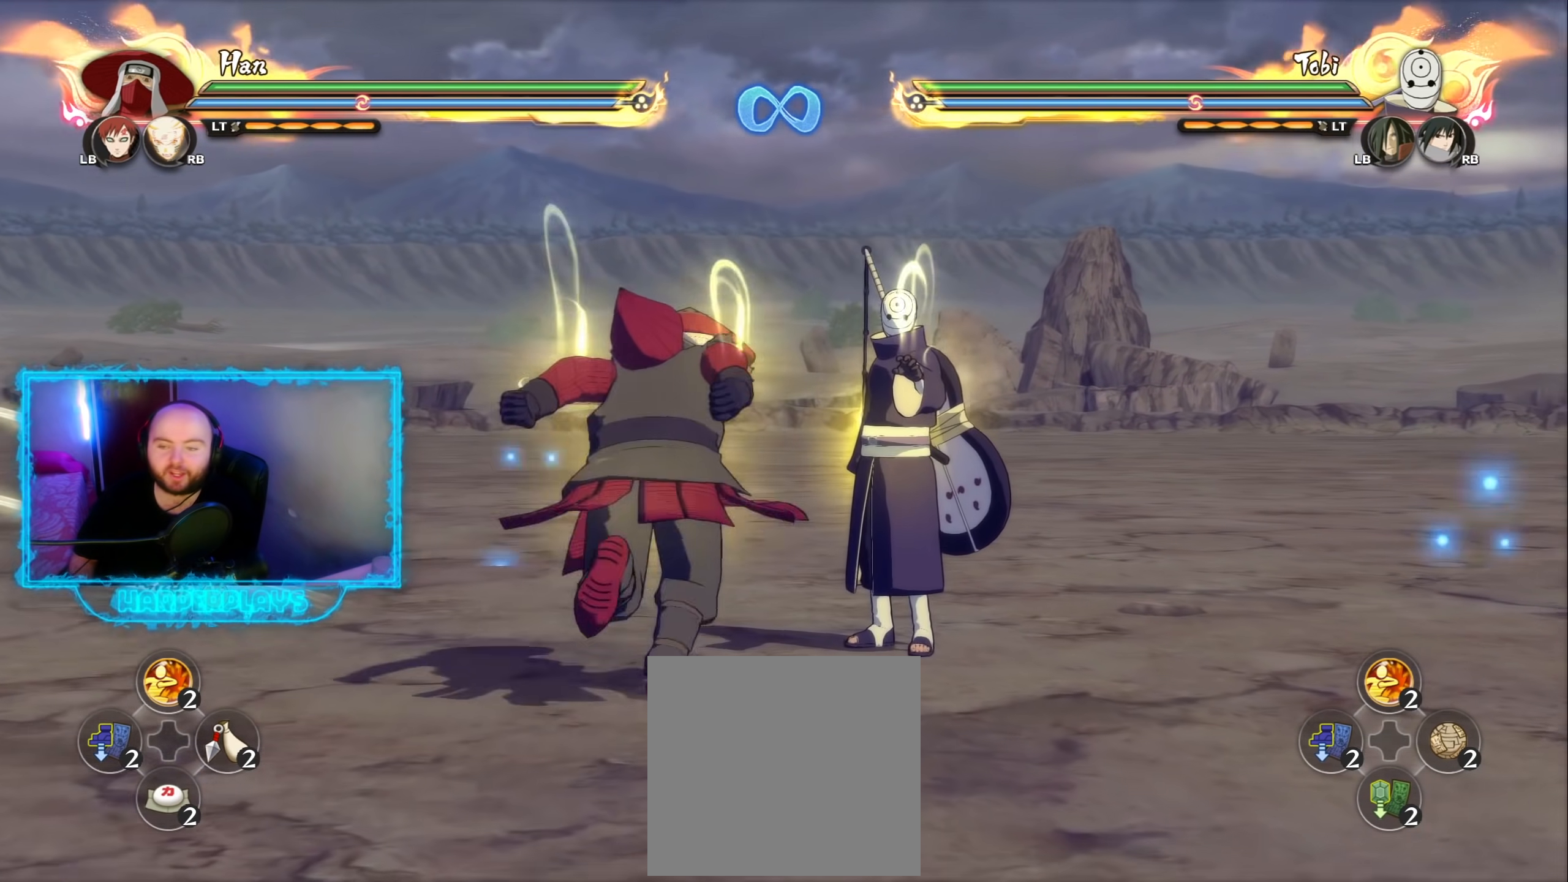
{"buttons": [], "left_stick": "up", "right_stick": "center", "events": [[150, "B", "down"], [233, "B", "up"], [383, "B", "down"], [467, "B", "up"]]}
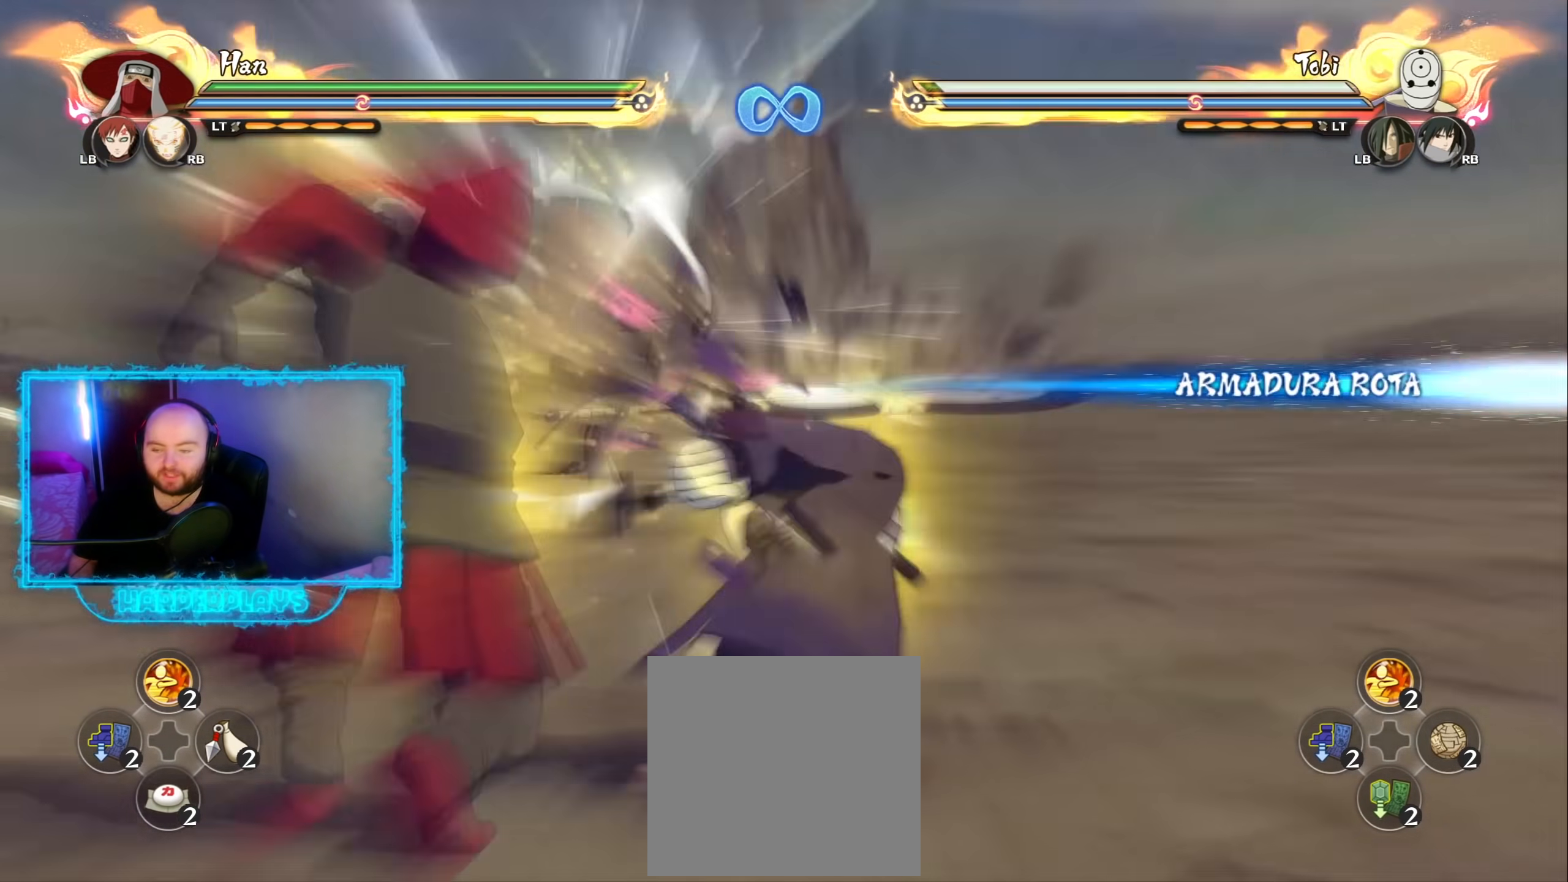
{"buttons": ["B"], "left_stick": "up", "right_stick": "center", "events": [[100, "B", "down"], [200, "B", "up"], [450, "B", "down"]]}
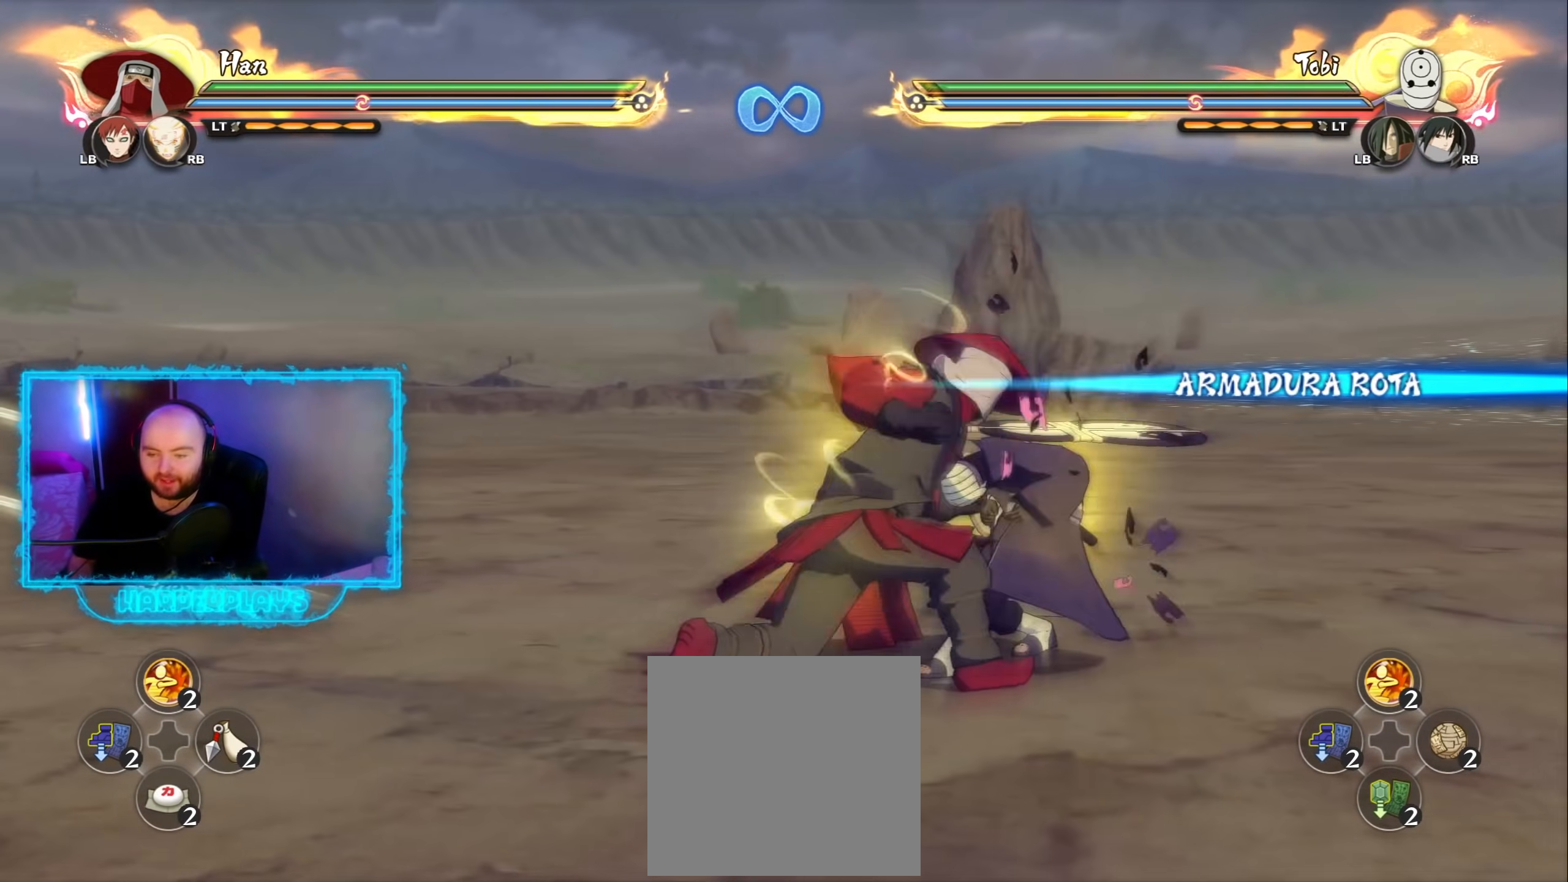
{"buttons": [], "left_stick": "up", "right_stick": "center", "events": [[33, "B", "up"], [133, "B", "down"], [233, "B", "up"]]}
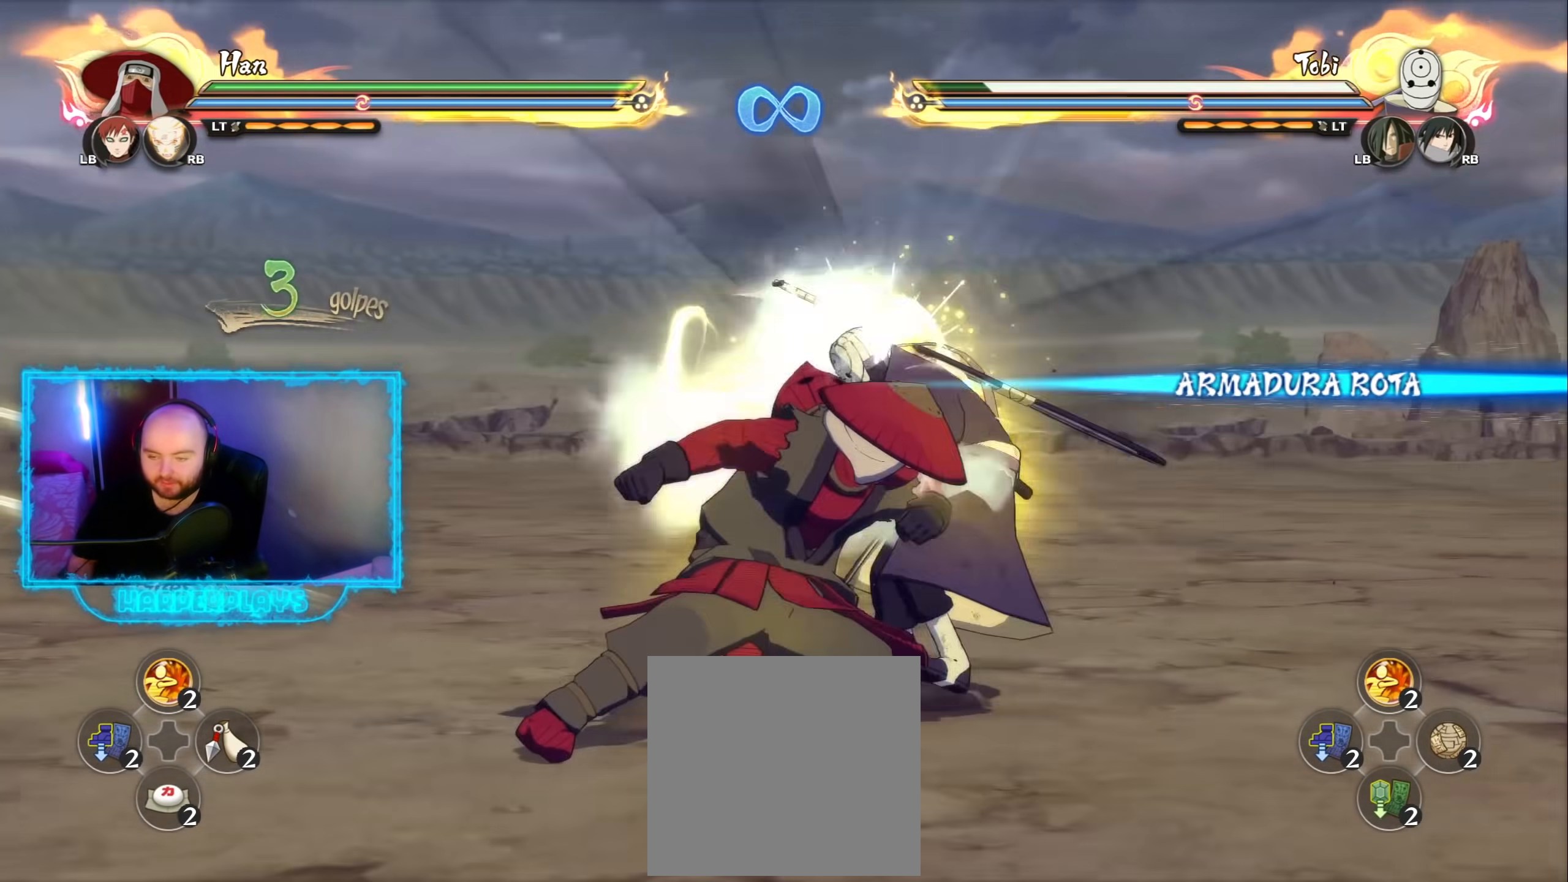
{"buttons": [], "left_stick": "up", "right_stick": "center", "events": [[250, "B", "down"], [350, "B", "up"]]}
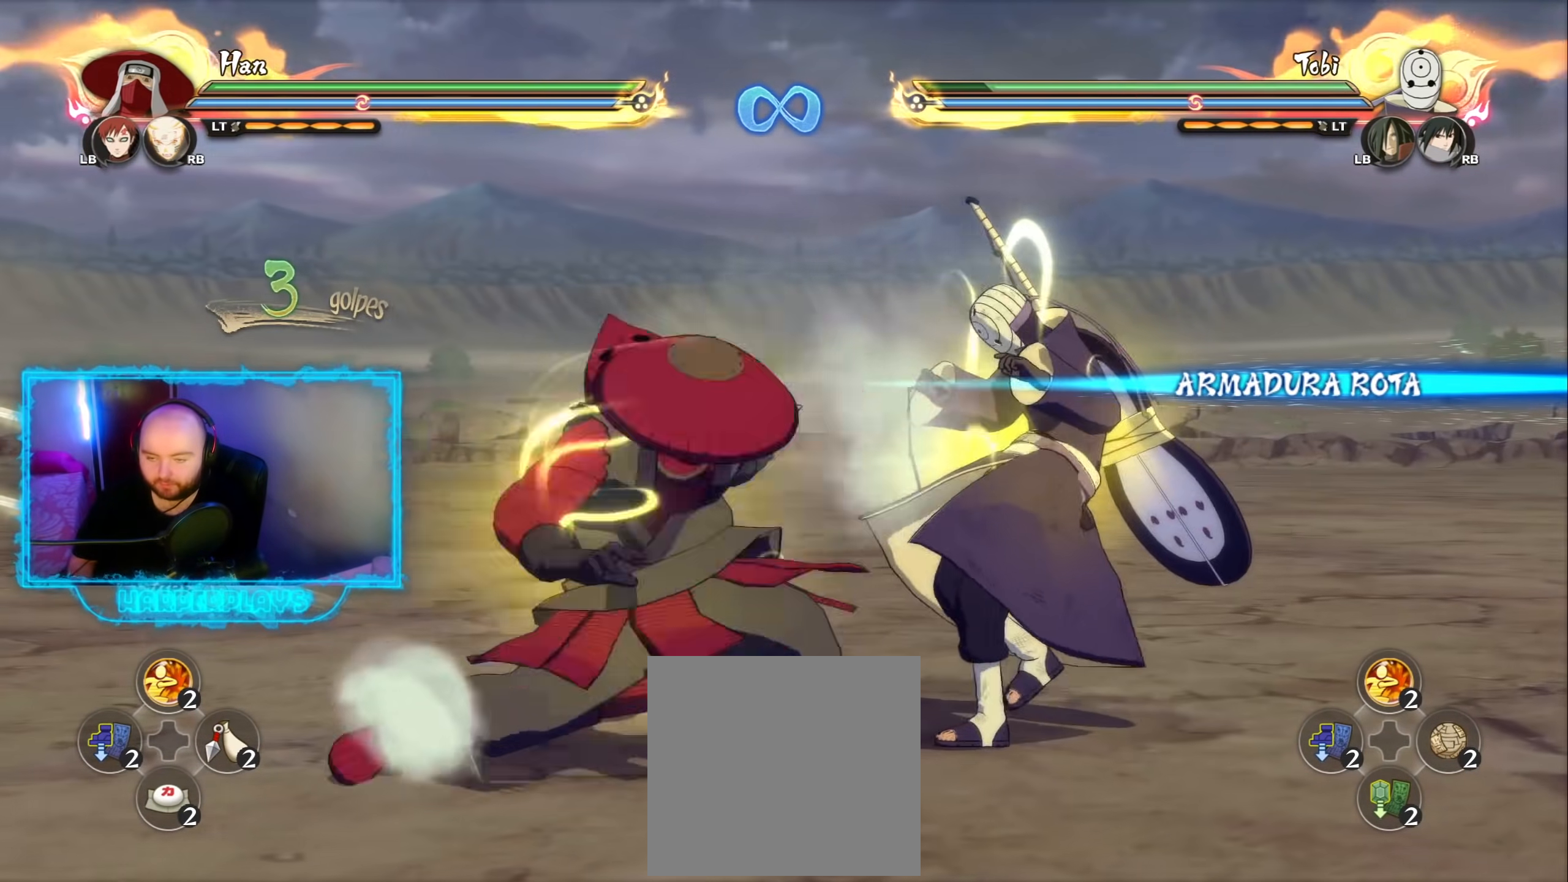
{"buttons": [], "left_stick": "down-right", "right_stick": "center", "events": [[150, "B", "down"], [250, "B", "up"], [367, "left_stick", "right"], [417, "left_stick", "down-right"]]}
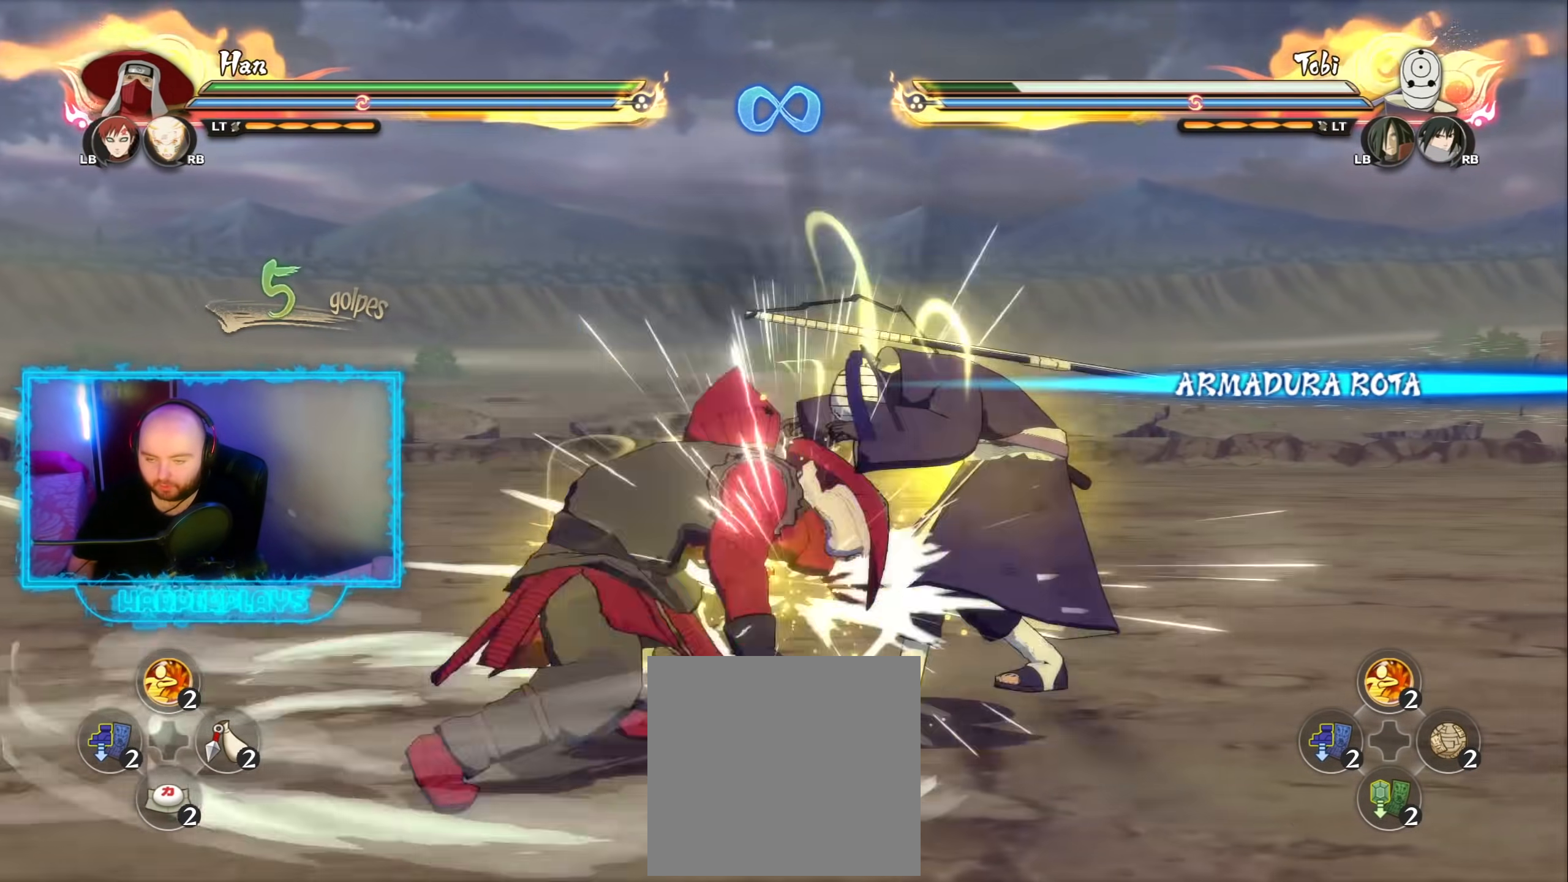
{"buttons": ["Y"], "left_stick": "down-right", "right_stick": "center", "events": [[100, "A", "down"], [200, "A", "up"], [300, "Y", "down"], [383, "Y", "up"], [467, "Y", "down"]]}
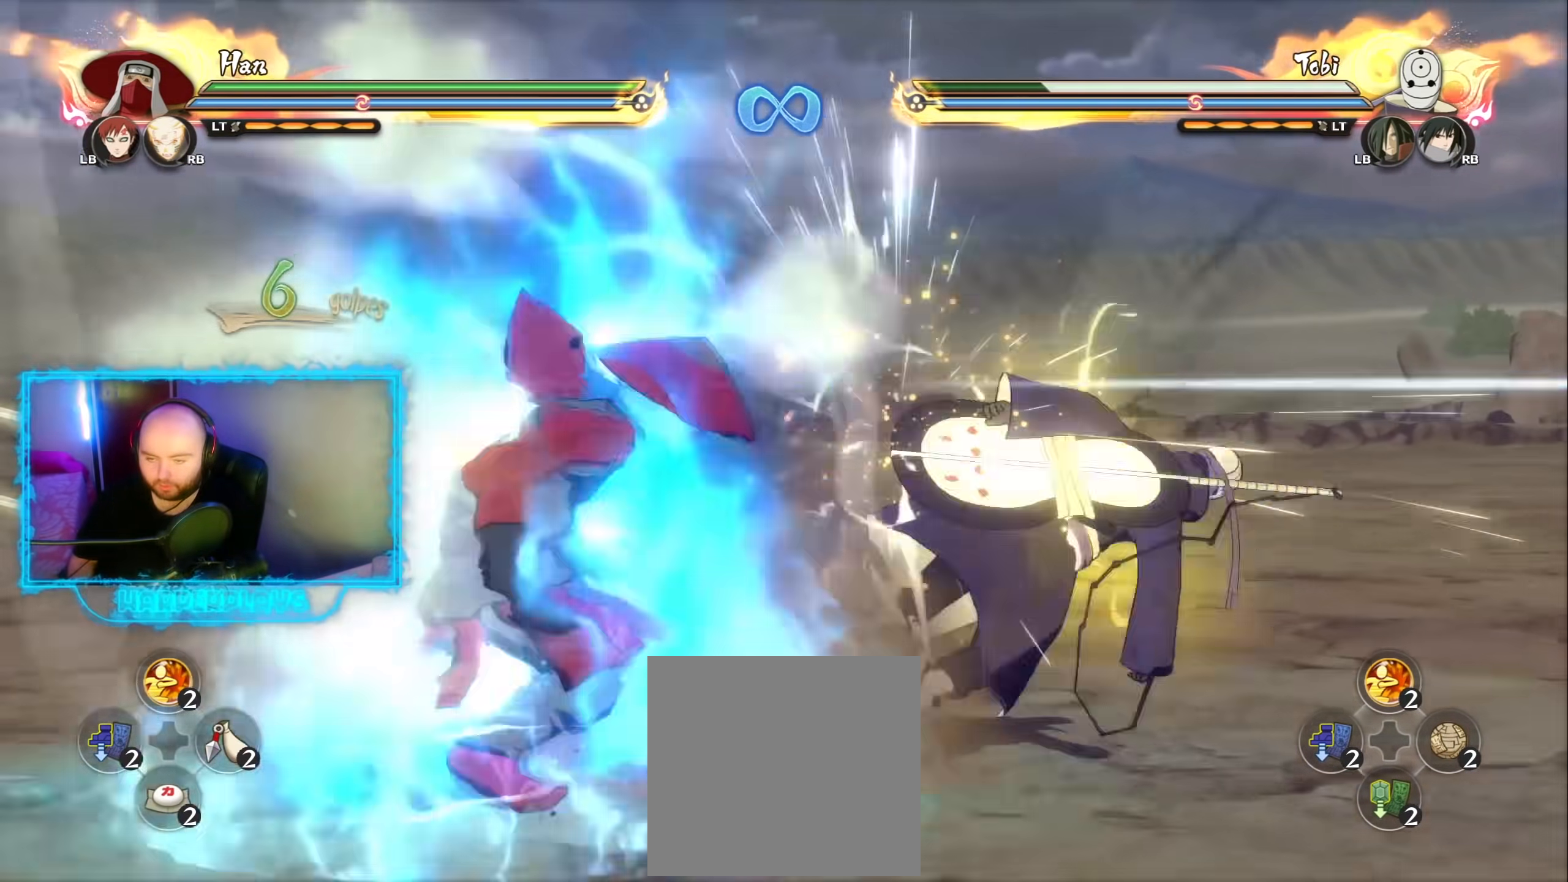
{"buttons": [], "left_stick": "center", "right_stick": "center", "events": [[33, "Y", "up"], [67, "Y", "down"], [67, "left_stick", "center"], [83, "B", "down"], [117, "Y", "up"], [150, "B", "up"]]}